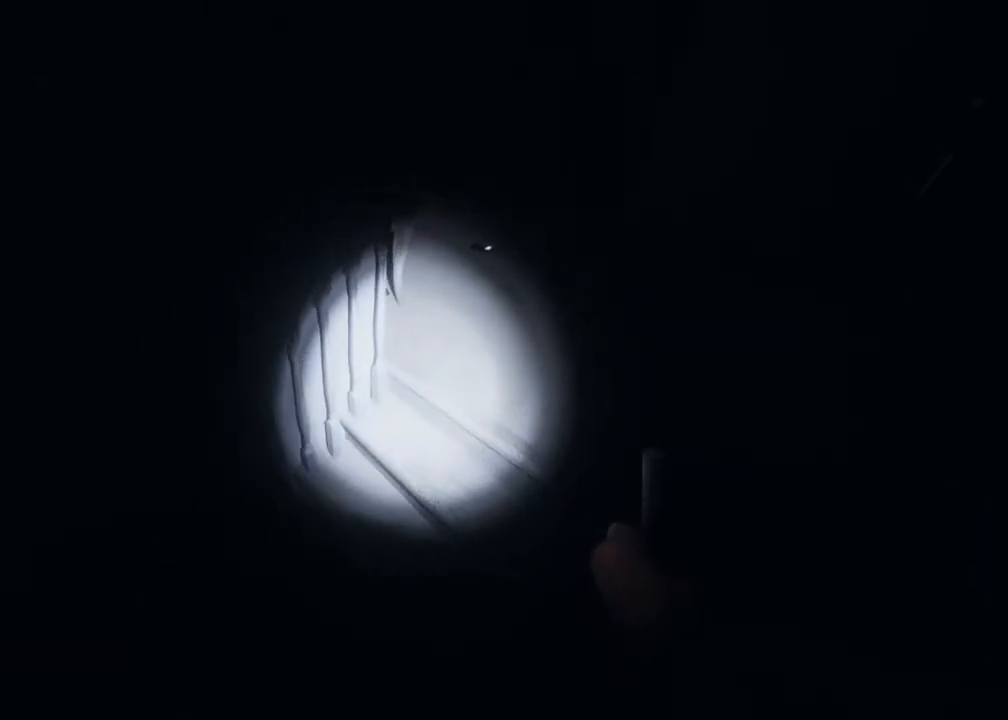
Gameplay with a controller (Xbox layout); each line is a JSON object with the inputs held at the frame after it. "events" lists button and stick changes between this image and that frame as [ms after this image, input, new state], when the widget could be followed in between.
{"buttons": ["R2"], "left_stick": "up-right", "right_stick": "center", "events": [[333, "R2", "down"]]}
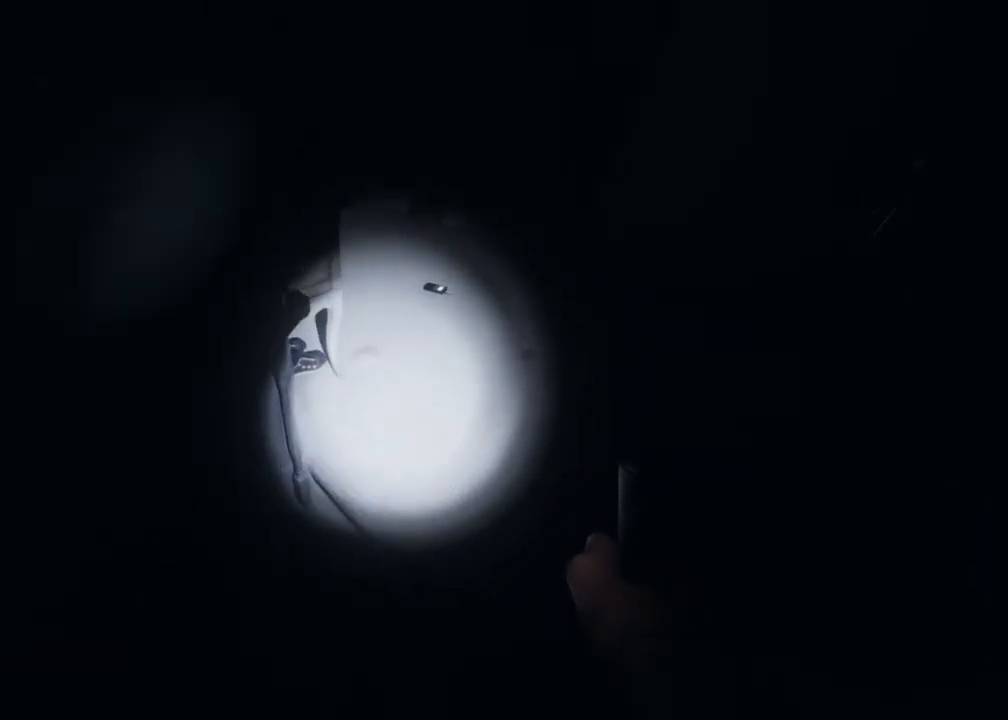
{"buttons": [], "left_stick": "up-right", "right_stick": "center", "events": [[17, "R2", "up"], [333, "A", "down"], [433, "A", "up"]]}
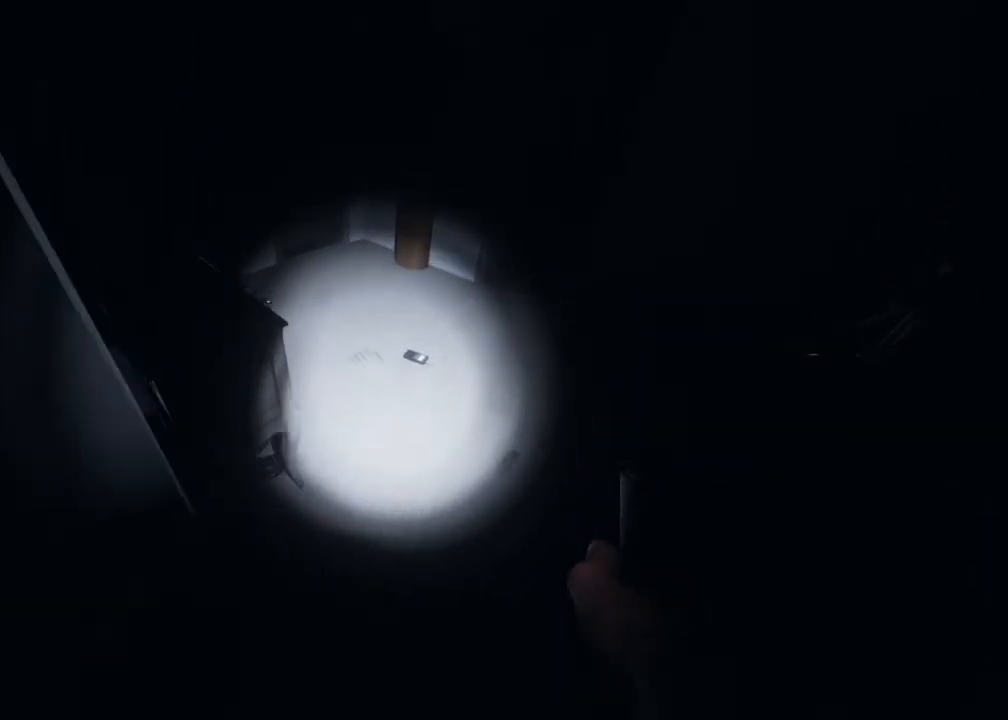
{"buttons": [], "left_stick": "up-right", "right_stick": "left", "events": [[267, "right_stick", "down-left"], [333, "right_stick", "left"]]}
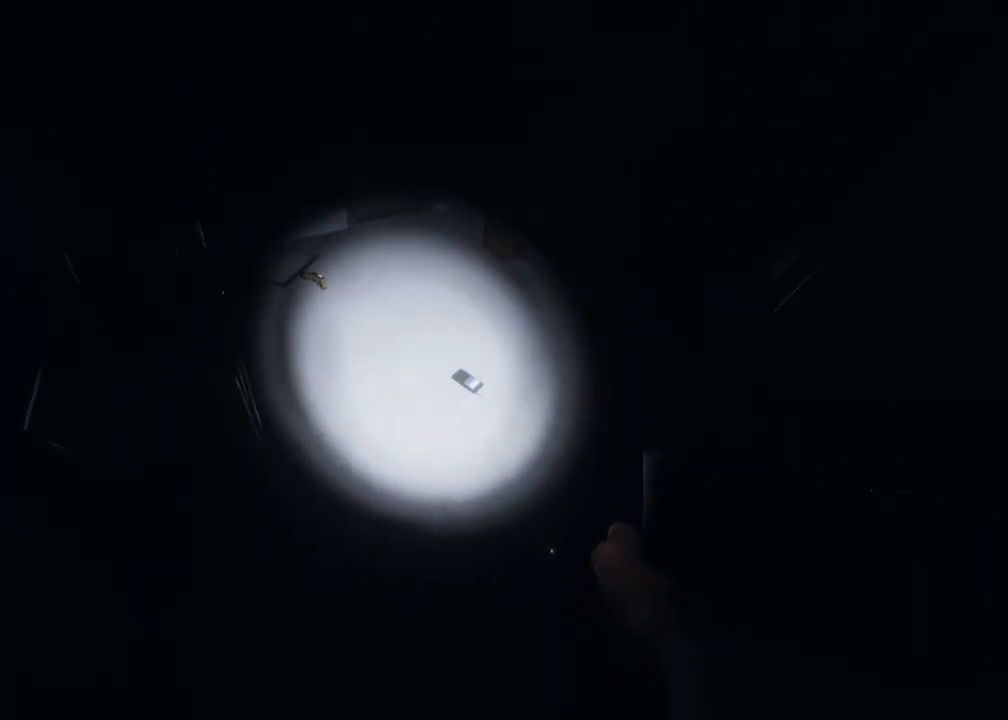
{"buttons": ["A"], "left_stick": "center", "right_stick": "center", "events": [[33, "right_stick", "center"], [100, "R3", "down"], [100, "left_stick", "center"], [250, "R3", "up"], [417, "A", "down"]]}
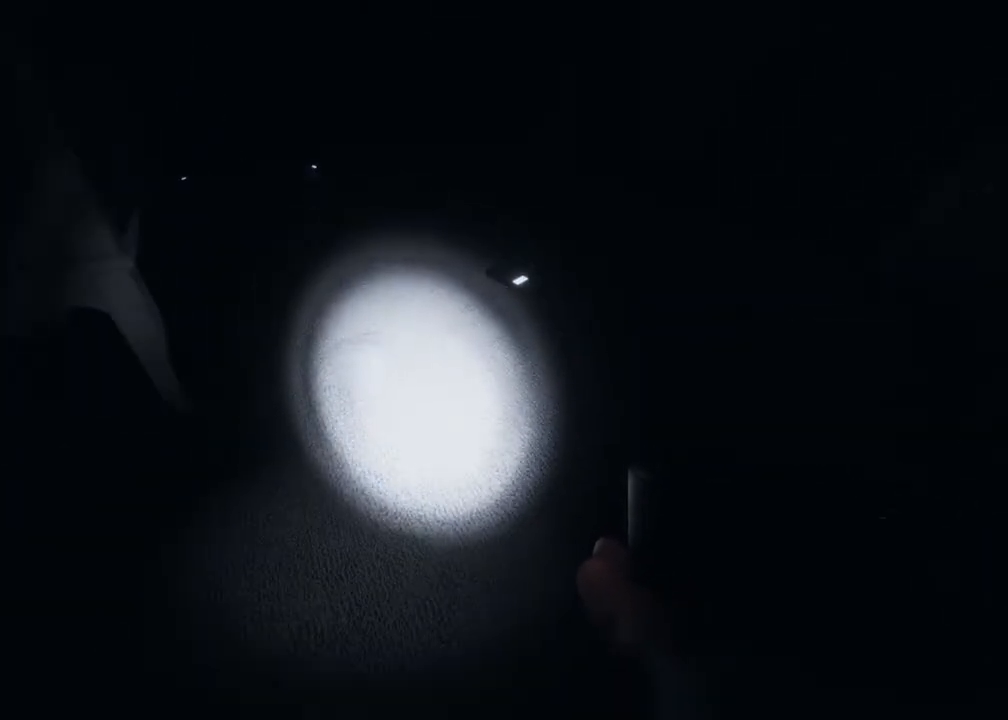
{"buttons": [], "left_stick": "center", "right_stick": "center", "events": [[67, "A", "up"], [317, "right_stick", "left"], [500, "right_stick", "center"]]}
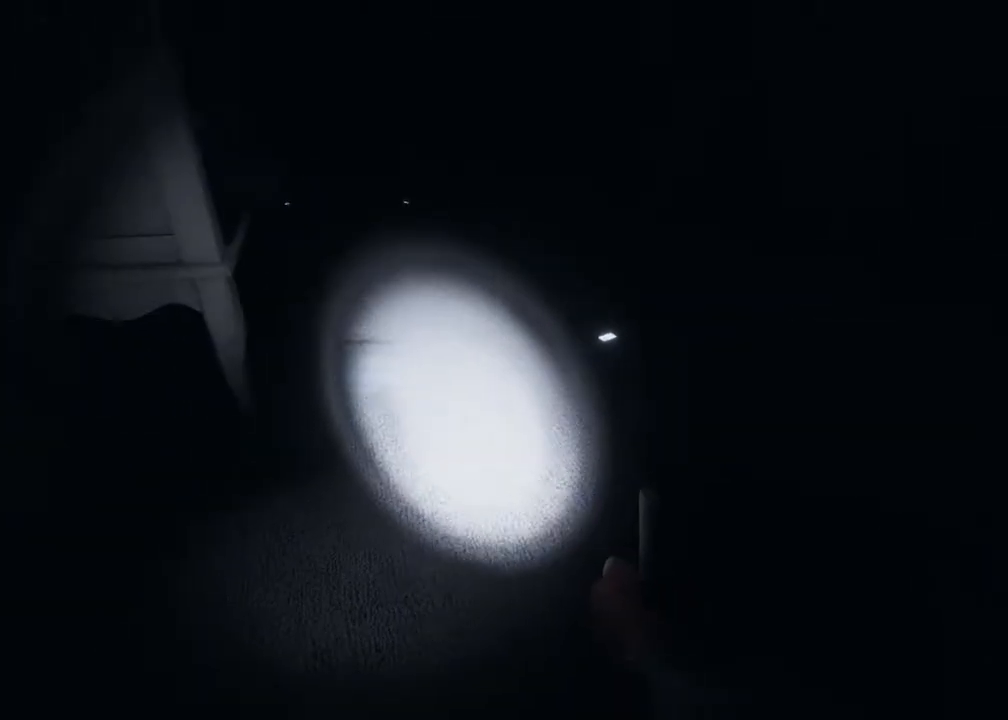
{"buttons": [], "left_stick": "center", "right_stick": "center", "events": [[117, "X", "down"], [283, "X", "up"]]}
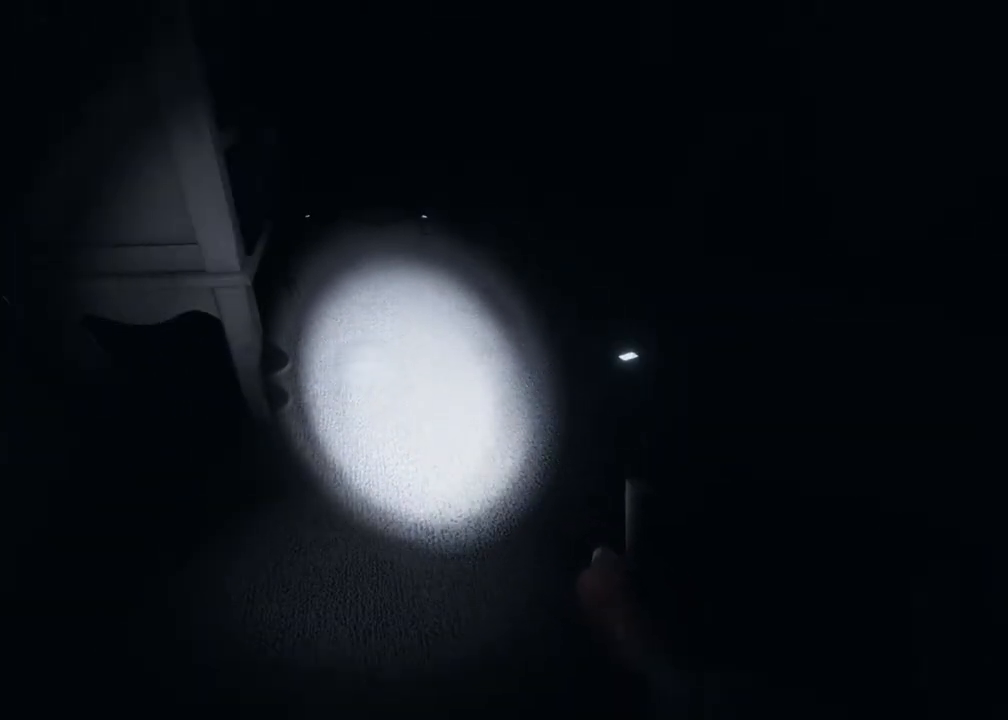
{"buttons": [], "left_stick": "center", "right_stick": "center", "events": []}
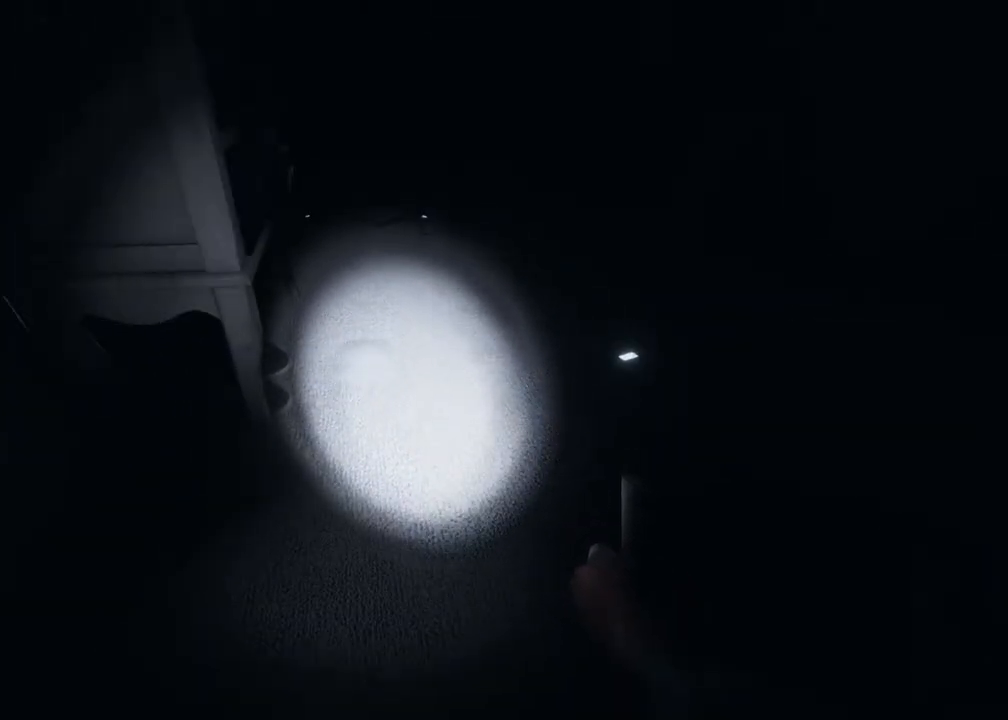
{"buttons": [], "left_stick": "center", "right_stick": "center", "events": []}
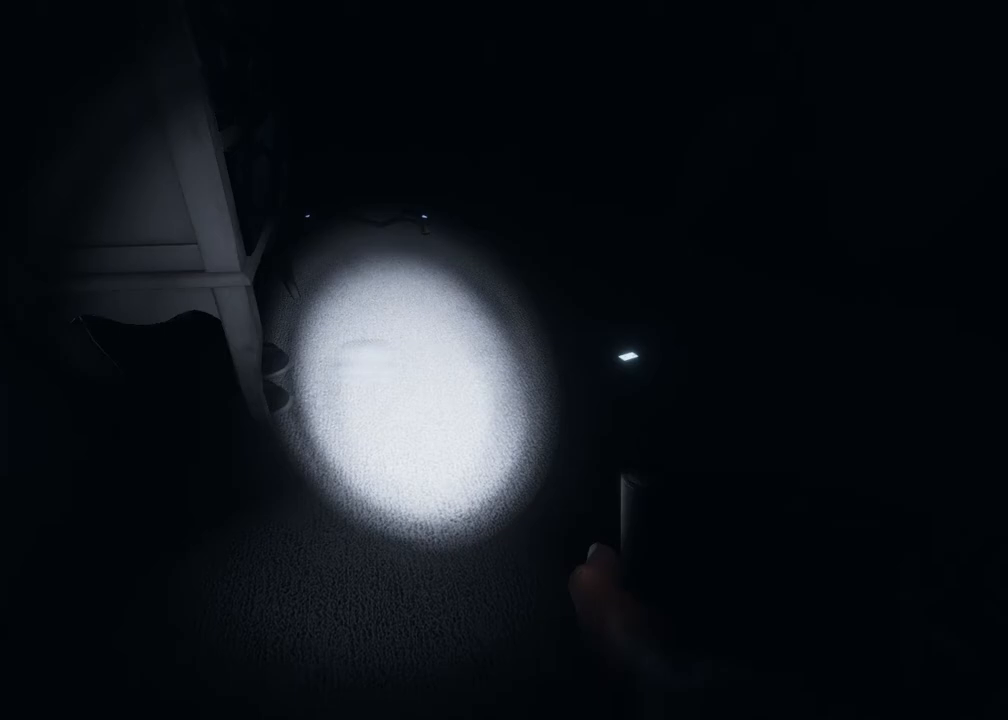
{"buttons": ["B"], "left_stick": "center", "right_stick": "center", "events": [[483, "B", "down"]]}
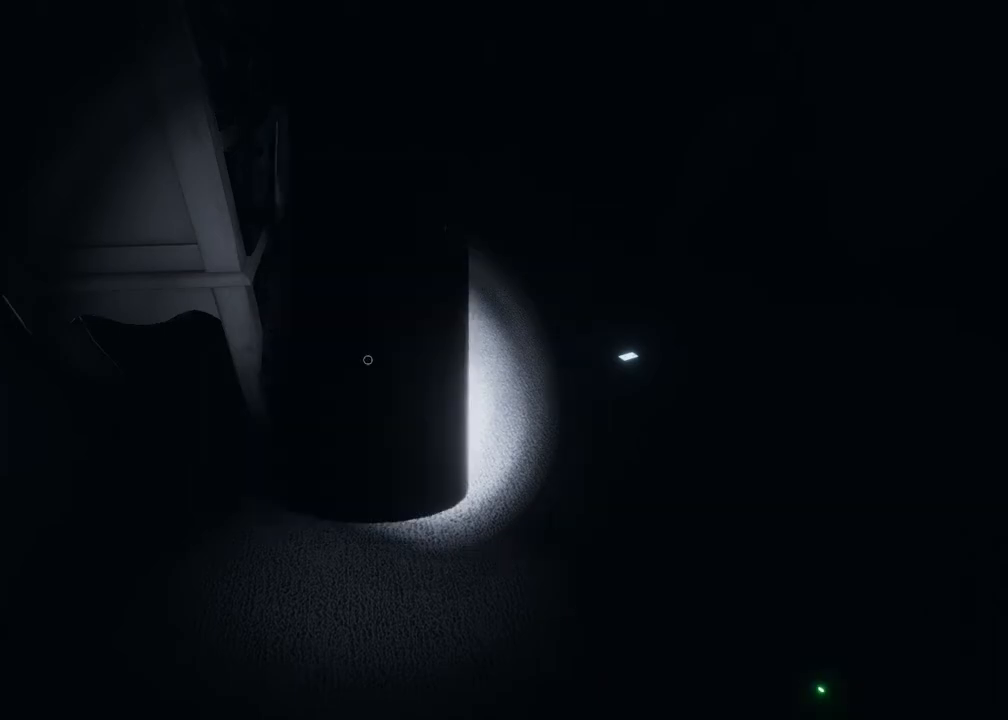
{"buttons": [], "left_stick": "center", "right_stick": "center", "events": [[100, "B", "up"]]}
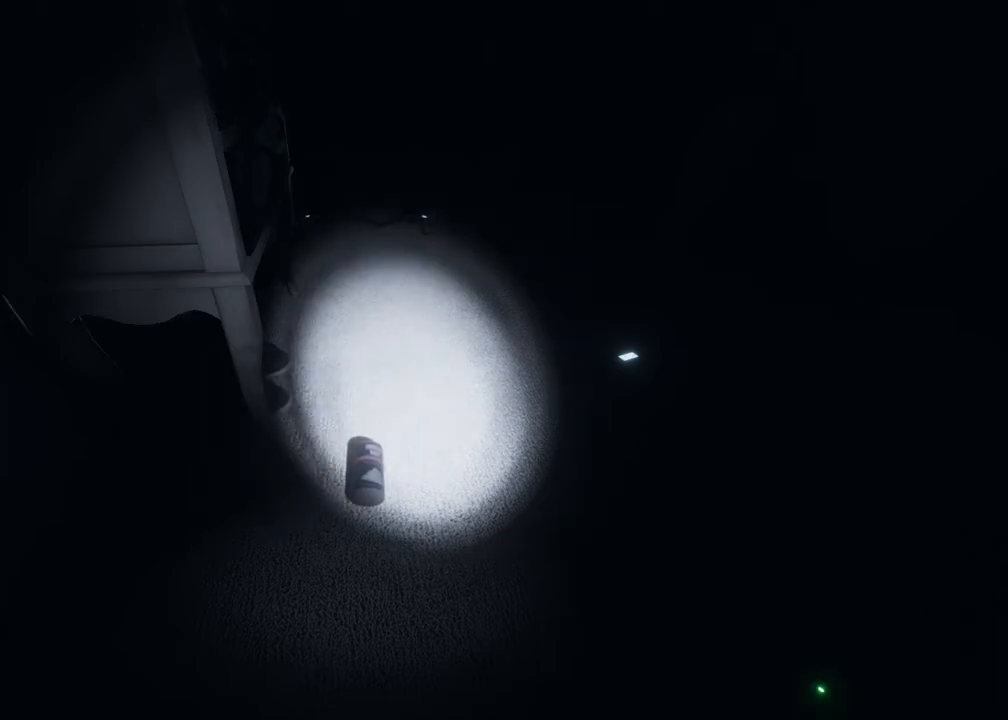
{"buttons": [], "left_stick": "center", "right_stick": "center", "events": [[17, "right_stick", "down"], [200, "right_stick", "center"], [333, "X", "down"], [400, "left_stick", "left"], [467, "X", "up"], [483, "left_stick", "center"]]}
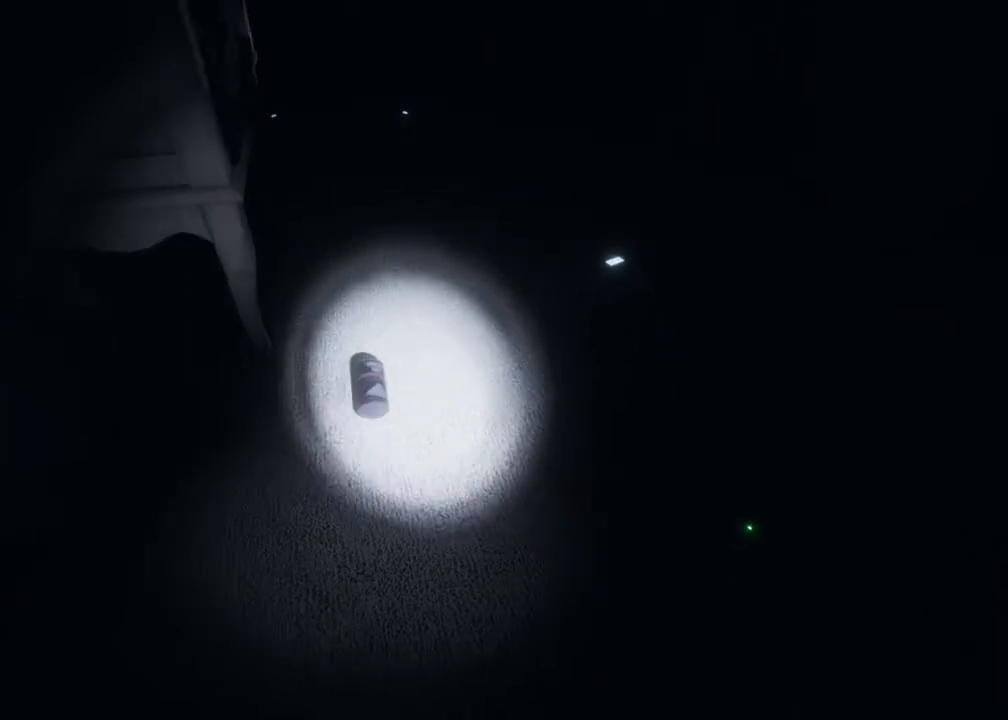
{"buttons": [], "left_stick": "center", "right_stick": "center", "events": [[67, "X", "down"], [200, "X", "up"], [350, "X", "down"], [350, "left_stick", "down-right"], [433, "X", "up"], [433, "left_stick", "center"]]}
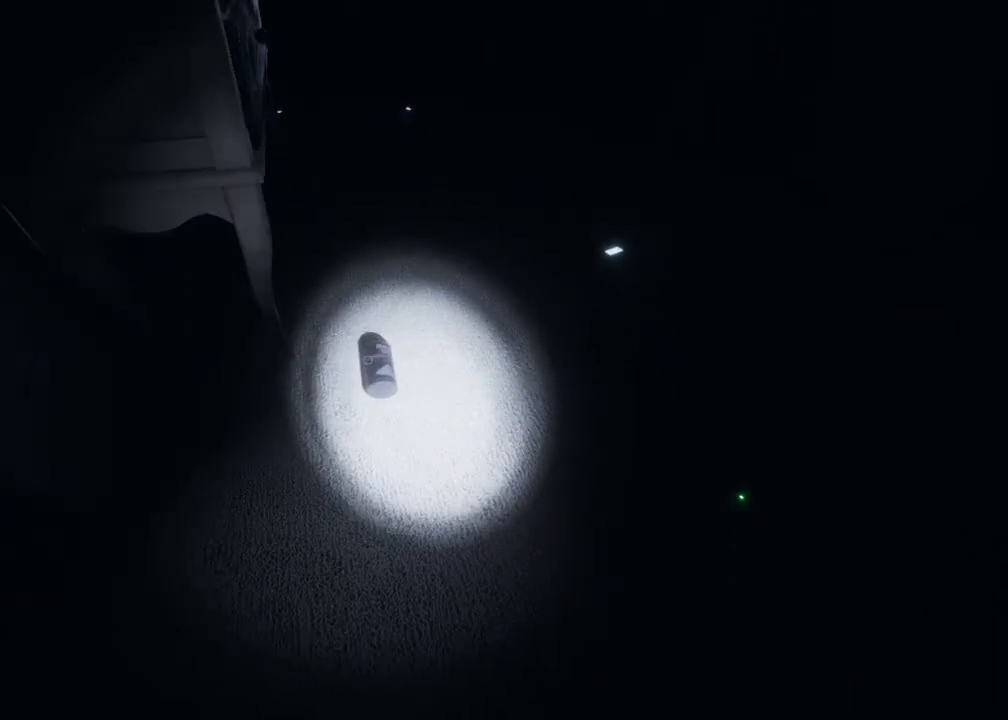
{"buttons": [], "left_stick": "center", "right_stick": "center", "events": [[83, "X", "down"], [117, "X", "up"]]}
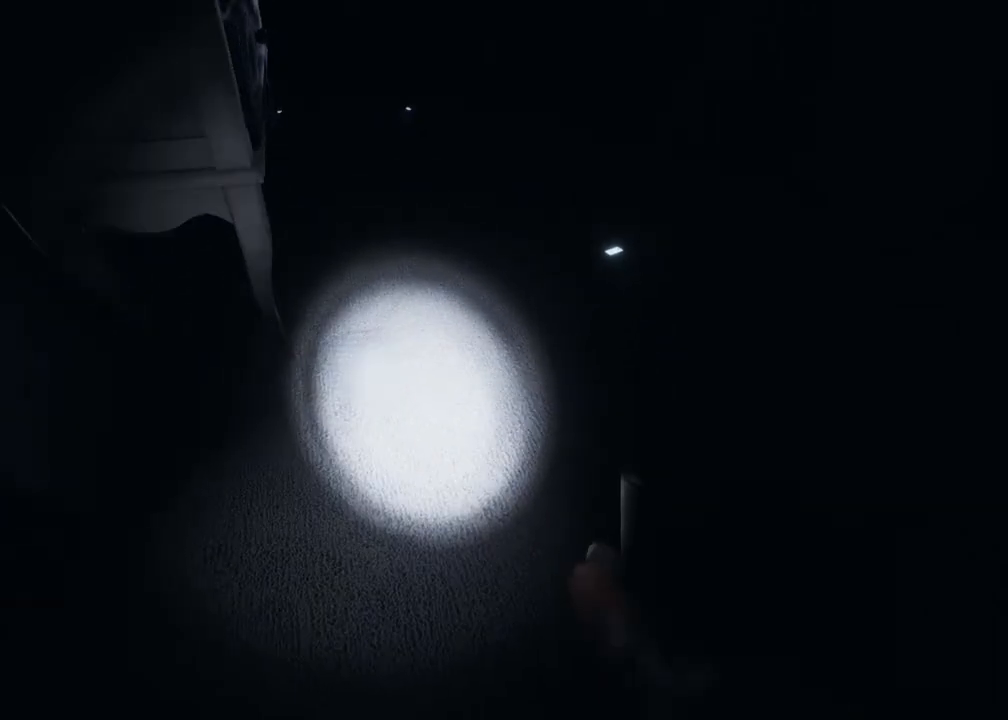
{"buttons": [], "left_stick": "center", "right_stick": "center", "events": [[117, "L2", "down"], [283, "L2", "up"]]}
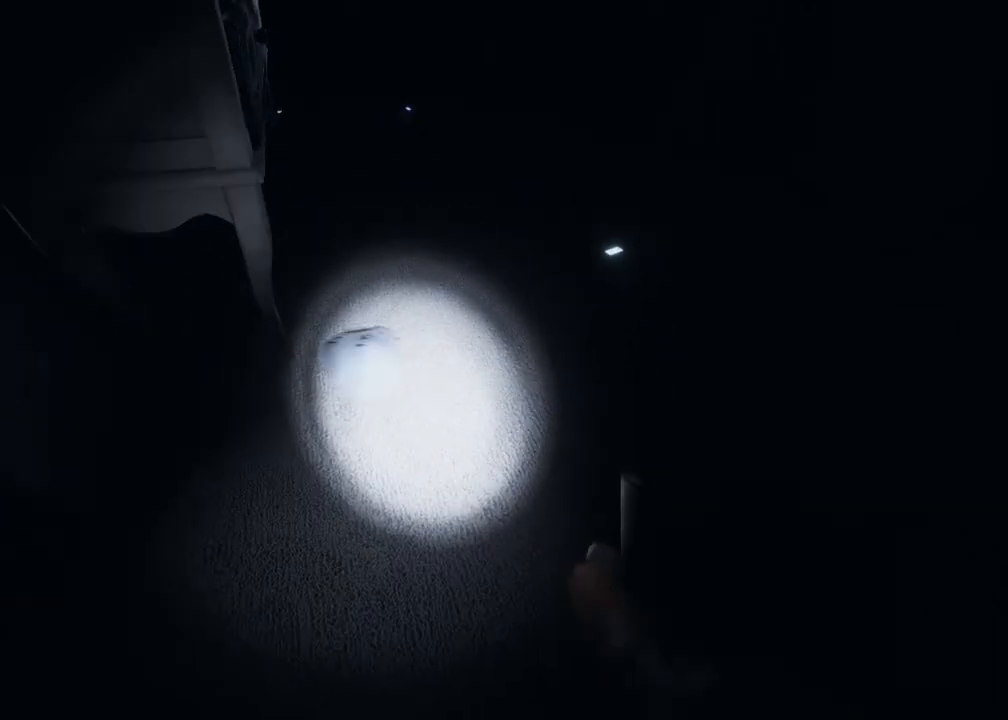
{"buttons": [], "left_stick": "up-right", "right_stick": "up-left", "events": [[267, "left_stick", "up-right"], [333, "right_stick", "up-left"]]}
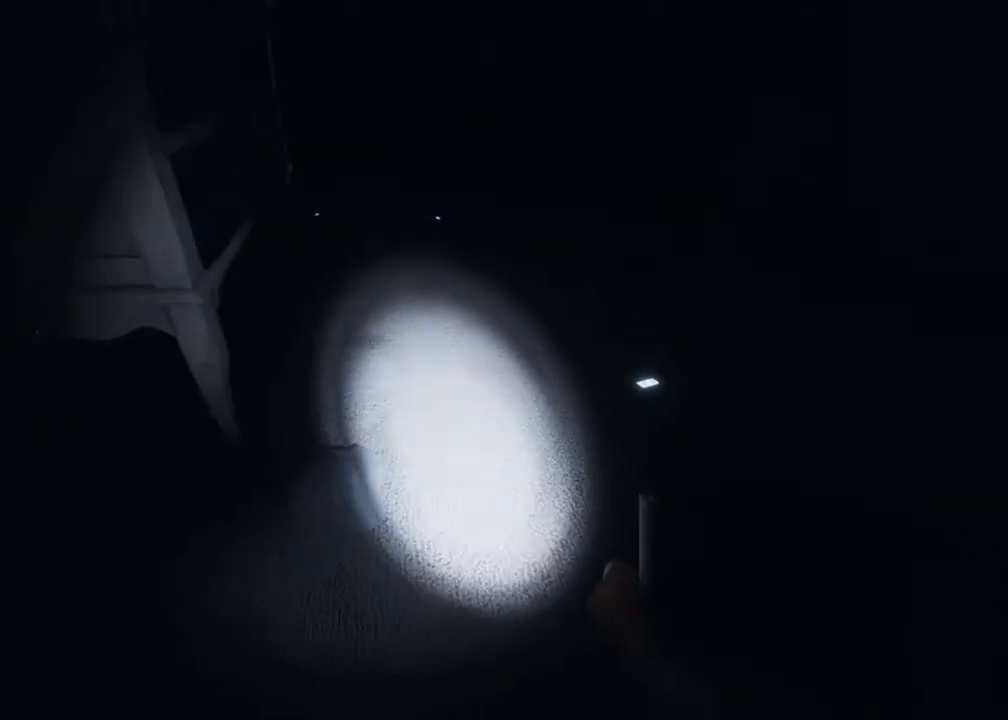
{"buttons": ["L3"], "left_stick": "up-right", "right_stick": "center", "events": [[100, "right_stick", "center"], [133, "L3", "down"], [317, "right_stick", "left"], [500, "right_stick", "center"]]}
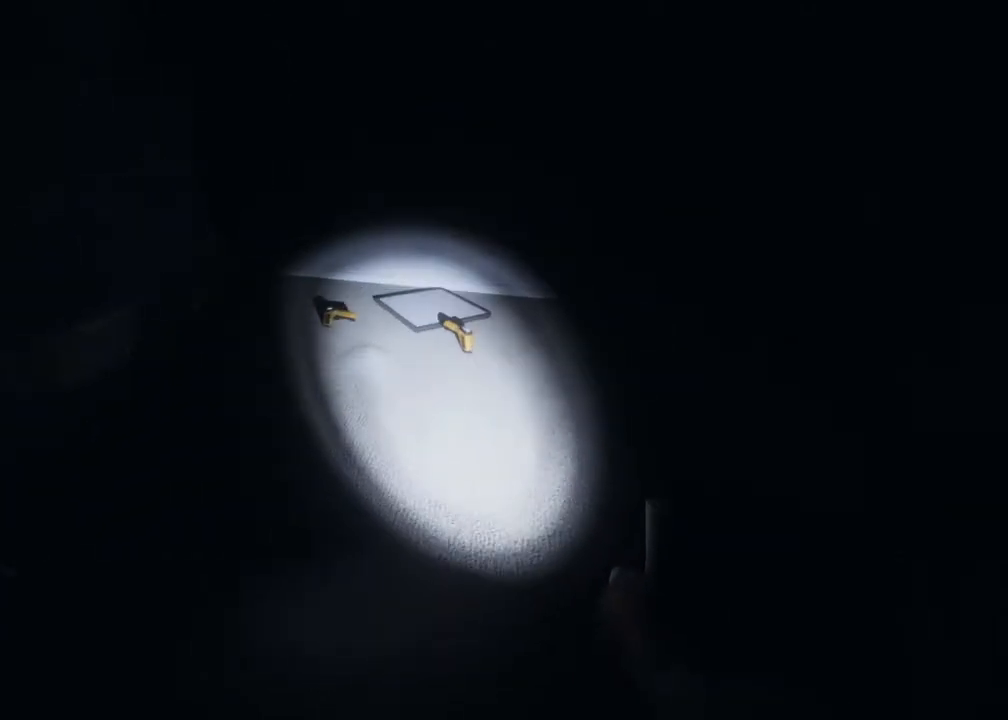
{"buttons": ["L3"], "left_stick": "up-right", "right_stick": "left", "events": [[233, "right_stick", "left"]]}
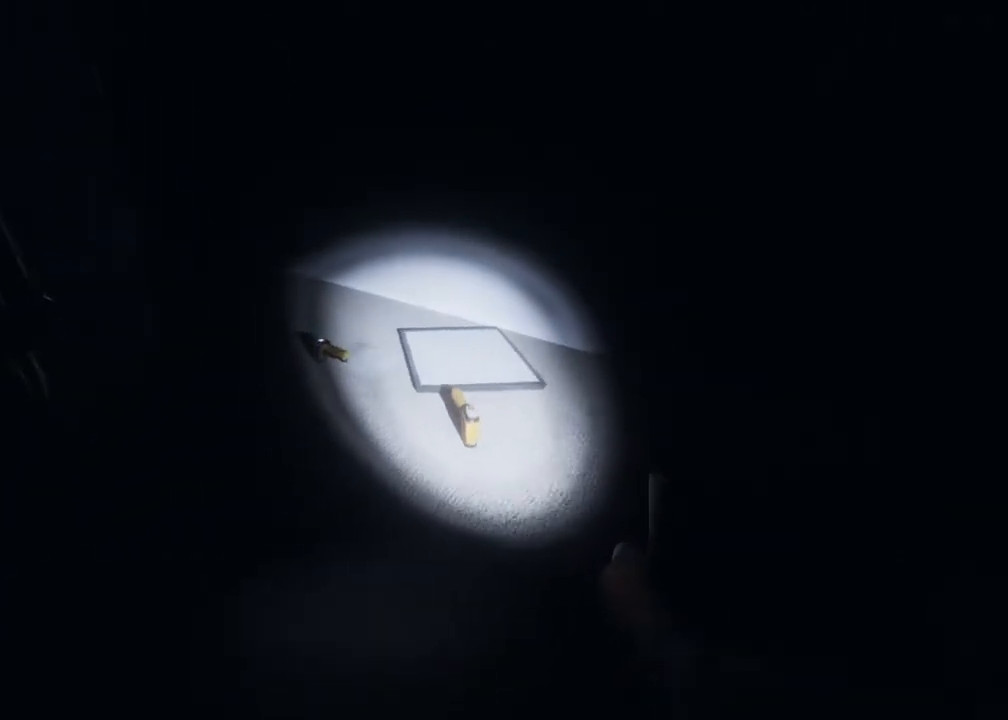
{"buttons": ["L2"], "left_stick": "up", "right_stick": "center", "events": [[267, "L3", "up"], [367, "left_stick", "up"], [450, "right_stick", "center"], [500, "L2", "down"]]}
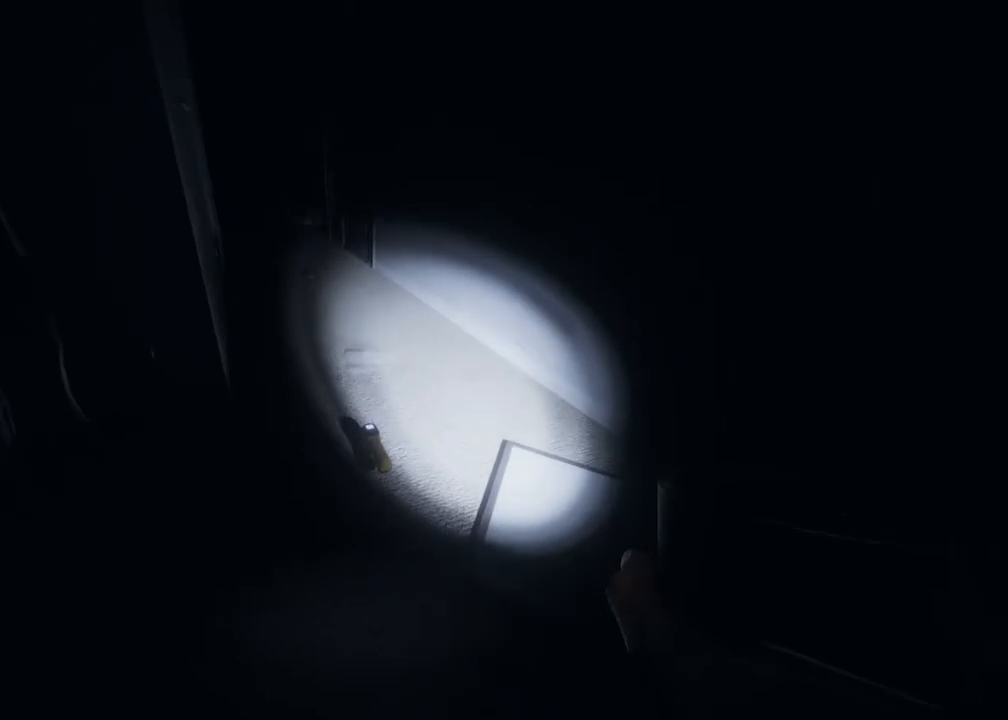
{"buttons": [], "left_stick": "up-right", "right_stick": "center", "events": [[167, "L2", "up"], [167, "left_stick", "up-right"], [167, "right_stick", "up-left"], [367, "right_stick", "center"]]}
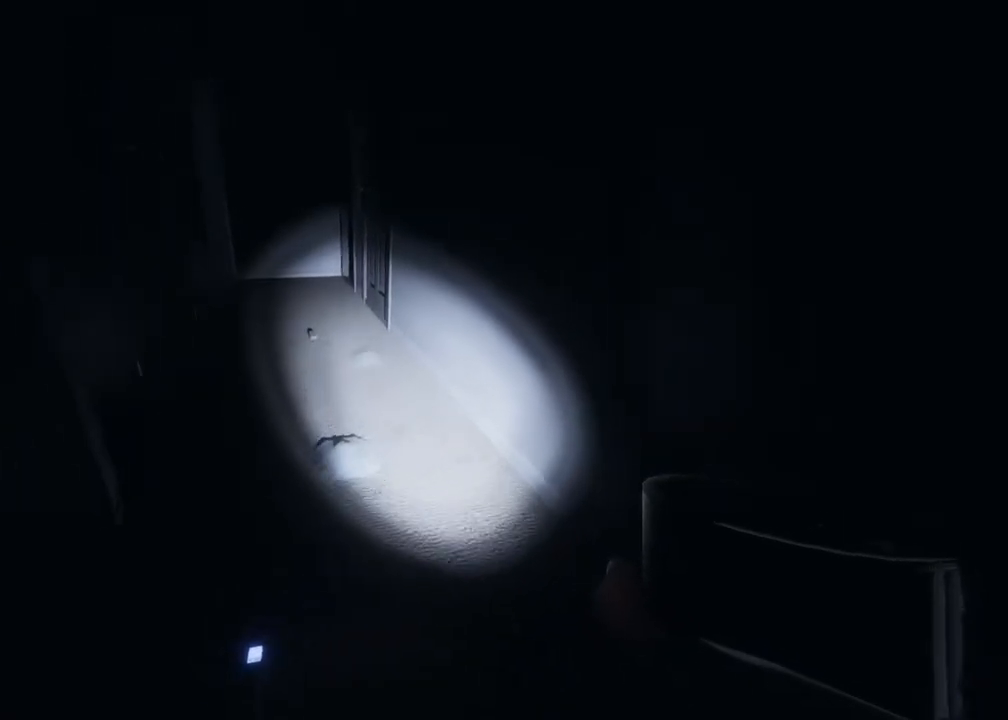
{"buttons": ["L3"], "left_stick": "up", "right_stick": "center", "events": [[50, "left_stick", "up"], [50, "right_stick", "left"], [200, "right_stick", "center"], [367, "L3", "down"]]}
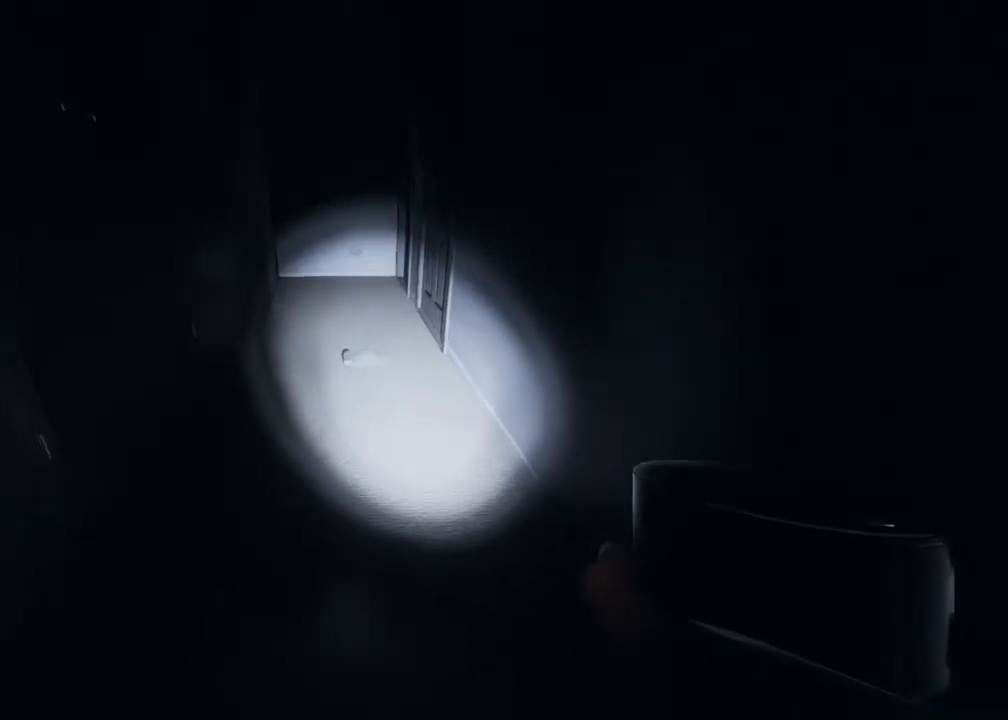
{"buttons": [], "left_stick": "up", "right_stick": "center", "events": [[83, "L3", "up"]]}
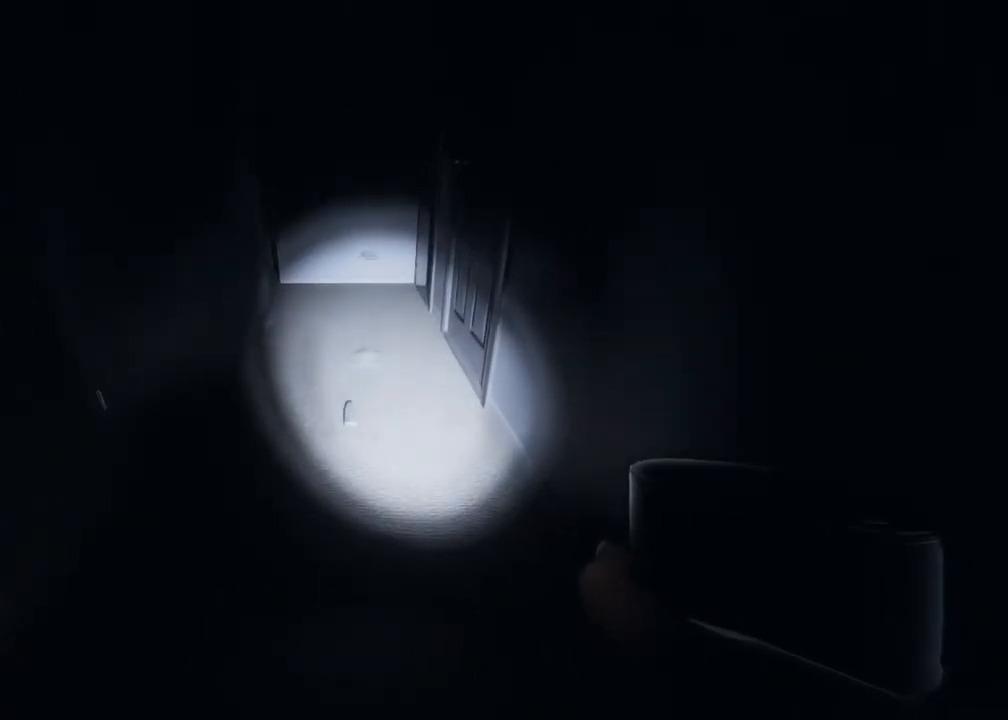
{"buttons": ["L2"], "left_stick": "center", "right_stick": "center", "events": [[117, "left_stick", "center"], [467, "L2", "down"]]}
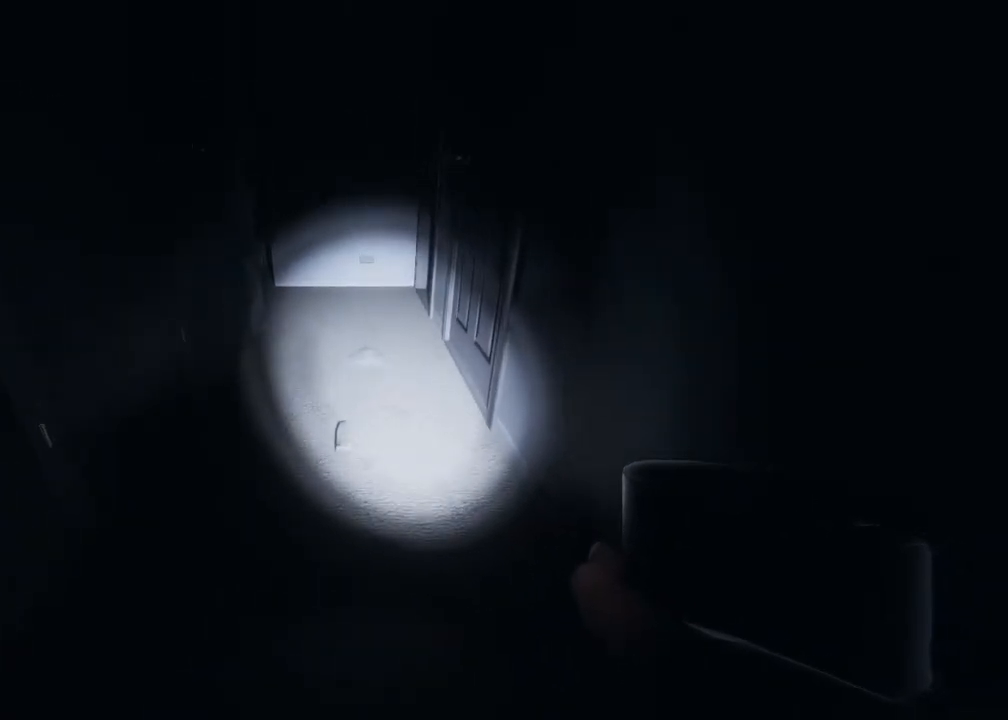
{"buttons": [], "left_stick": "center", "right_stick": "center", "events": [[167, "L2", "up"]]}
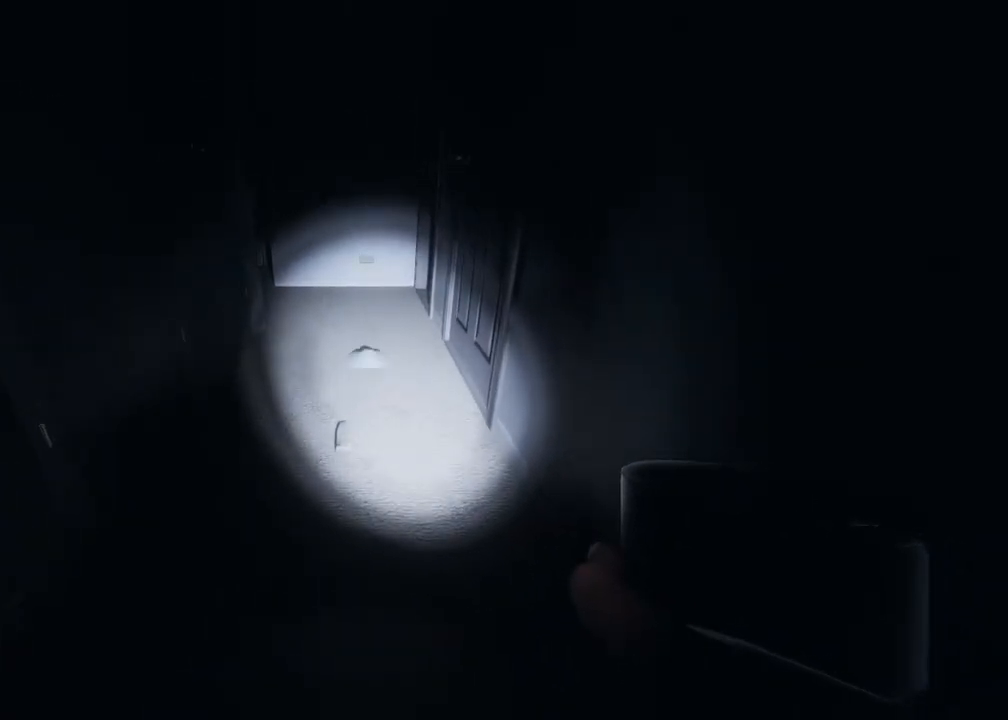
{"buttons": [], "left_stick": "down-left", "right_stick": "up", "events": [[233, "left_stick", "down-left"], [267, "right_stick", "up"]]}
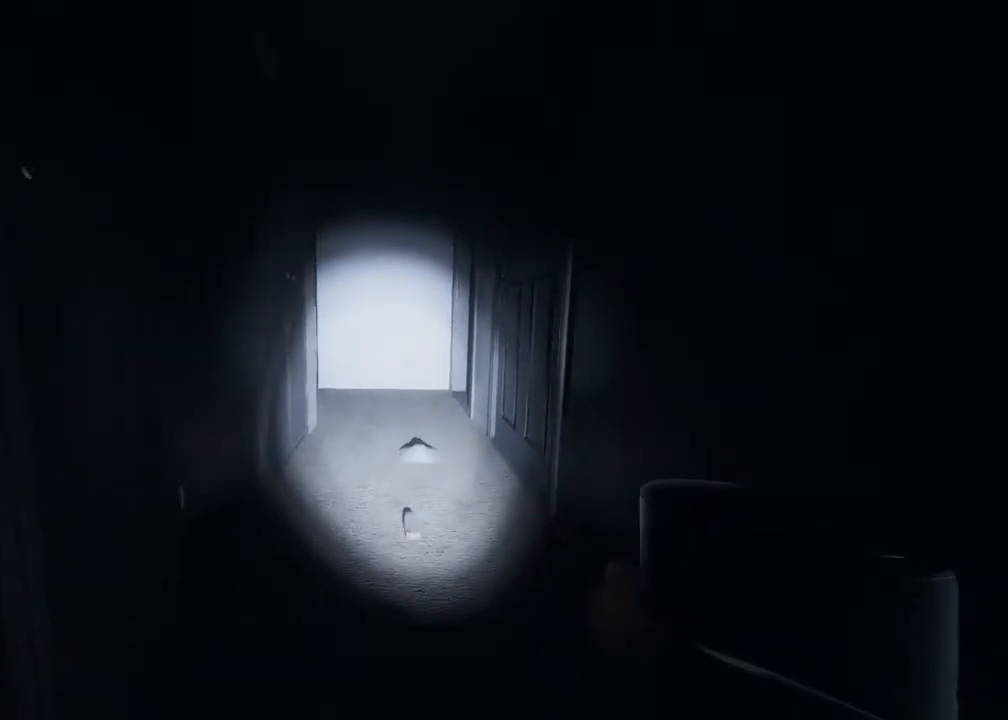
{"buttons": [], "left_stick": "down-left", "right_stick": "center", "events": [[83, "right_stick", "center"], [367, "B", "down"], [483, "B", "up"]]}
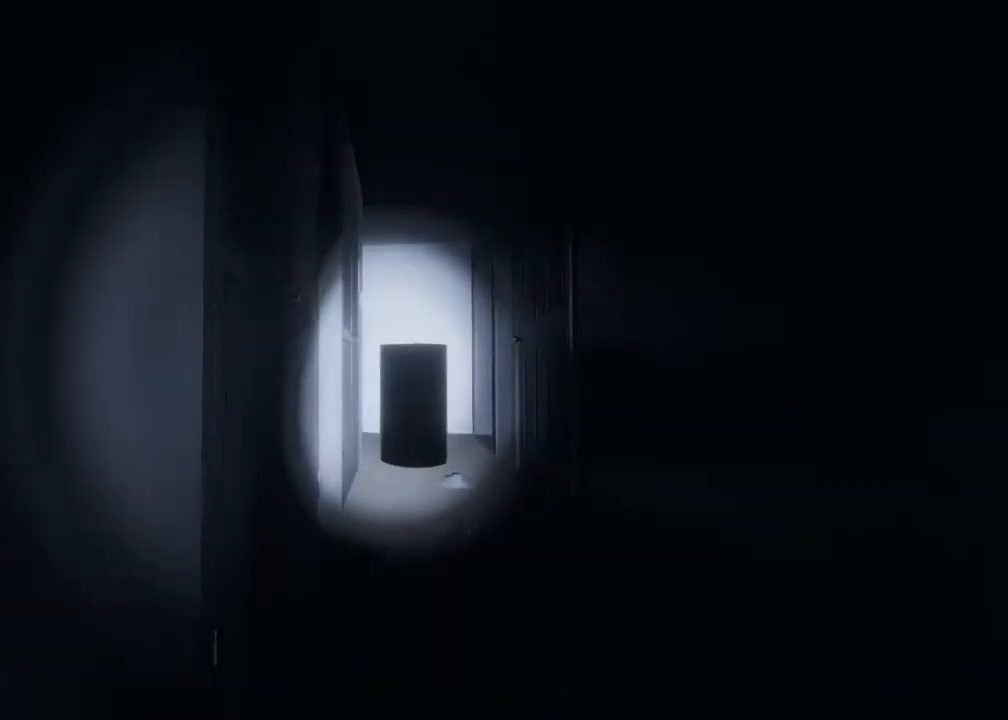
{"buttons": [], "left_stick": "down-left", "right_stick": "left", "events": [[167, "right_stick", "left"]]}
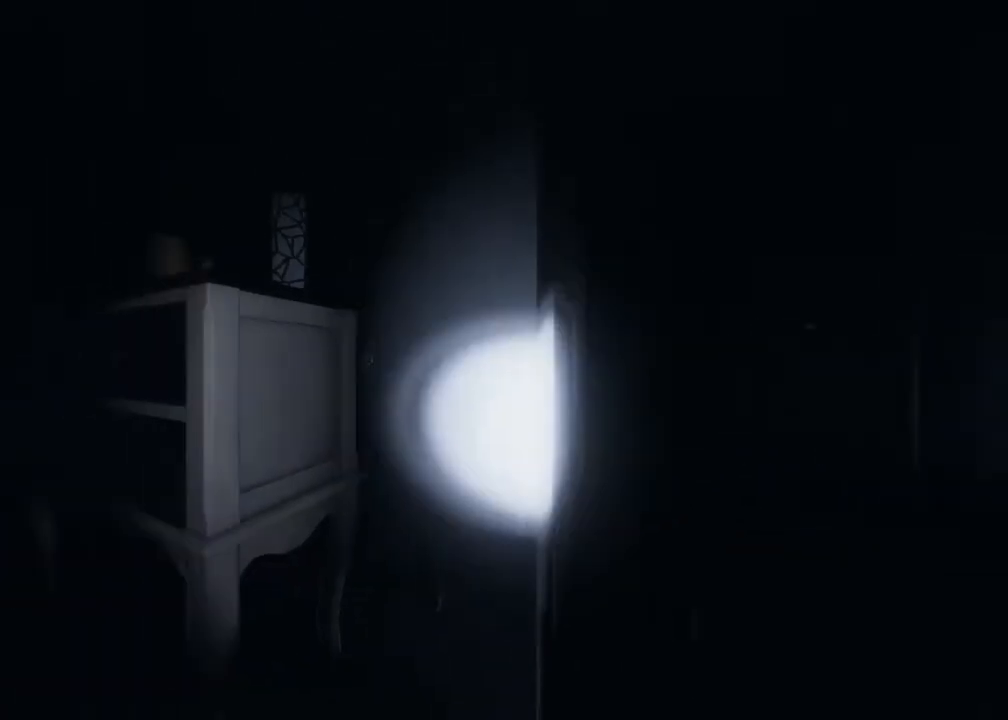
{"buttons": ["L3"], "left_stick": "left", "right_stick": "center", "events": [[167, "right_stick", "center"], [200, "left_stick", "left"], [317, "L3", "down"], [317, "R3", "down"], [400, "R3", "up"]]}
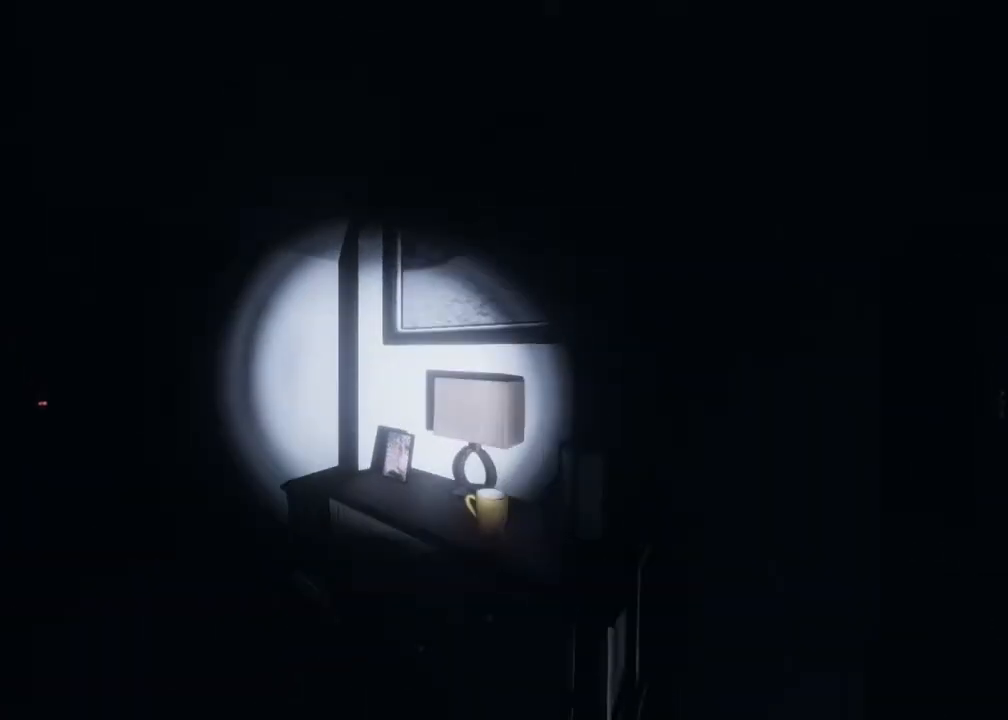
{"buttons": ["L3"], "left_stick": "up-left", "right_stick": "right", "events": [[50, "left_stick", "up-left"], [417, "right_stick", "right"]]}
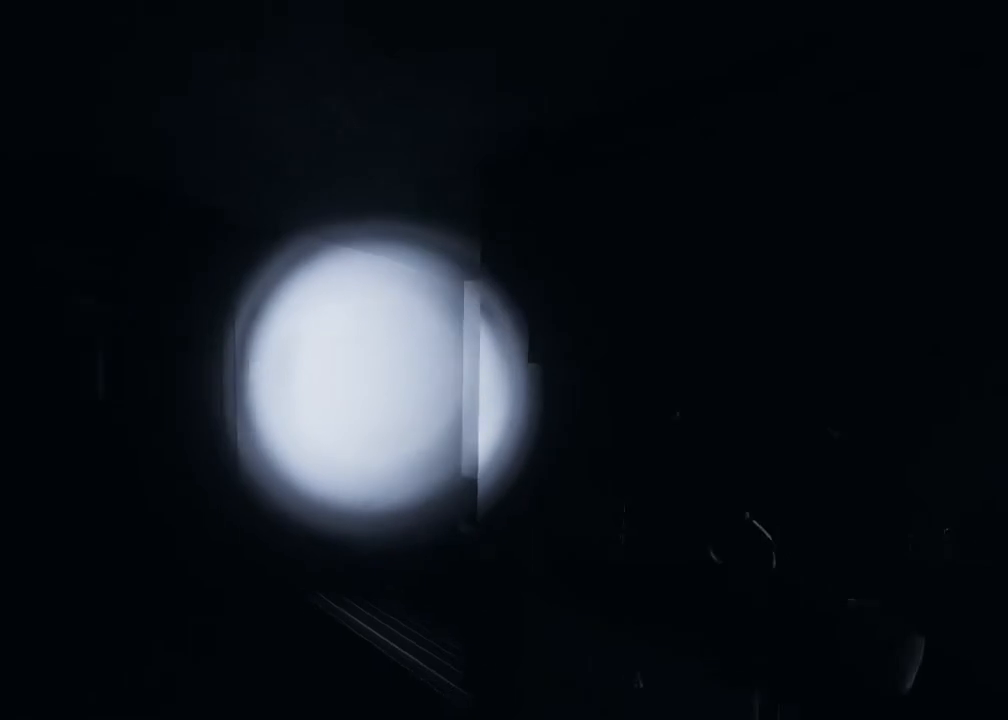
{"buttons": ["L3"], "left_stick": "up-left", "right_stick": "down-right", "events": [[117, "right_stick", "center"], [183, "right_stick", "right"], [367, "right_stick", "center"], [467, "right_stick", "down-right"]]}
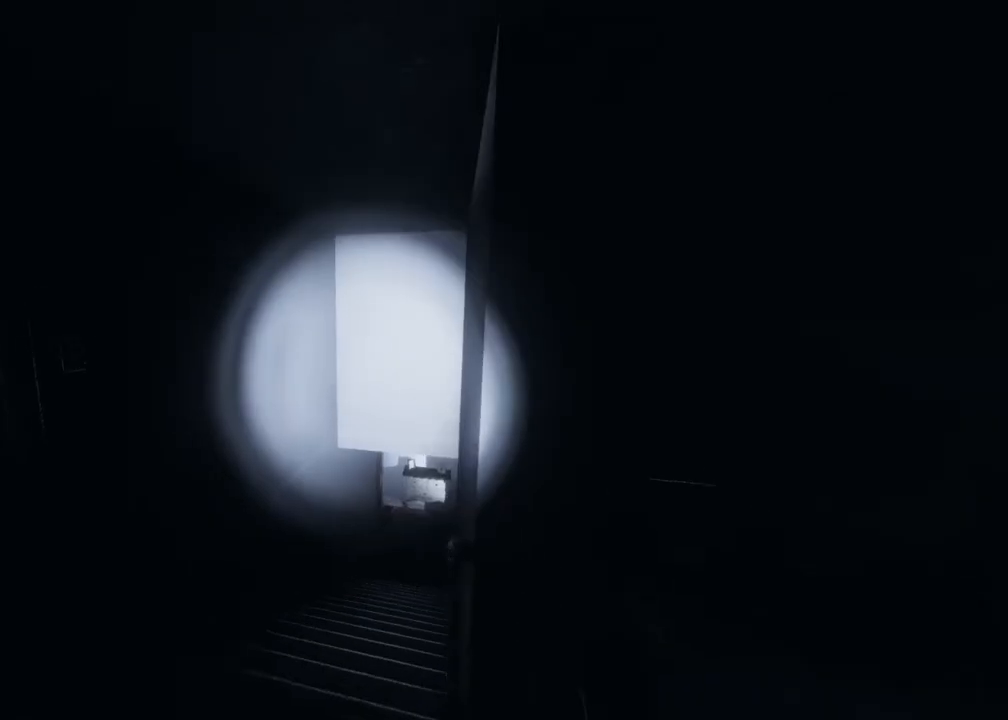
{"buttons": ["L3"], "left_stick": "up-left", "right_stick": "right", "events": [[83, "right_stick", "center"], [467, "right_stick", "right"]]}